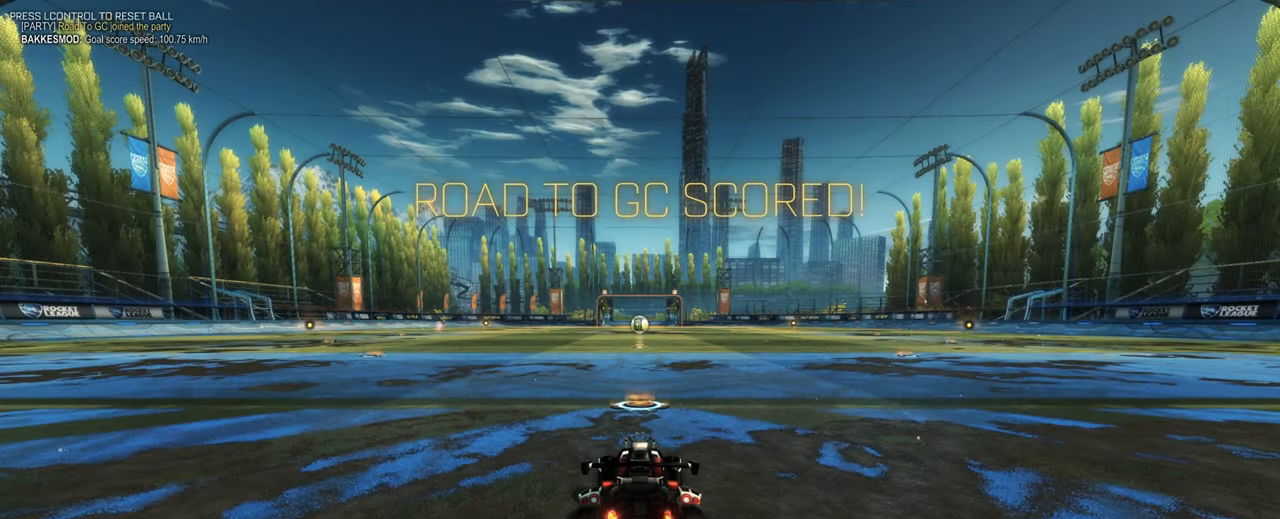
Gameplay with keyboard and mouse; each line is a JSON object with the keys and mouse buttons held at the frame after it. "events" lists presses ("down") and releases ("up") of "1", "2", "3", "4", "5", "a", "alt", "b", "c", "ctrl", "d", "e", "f", "g", "q", "r", "s", "shift", "space", "t", "tab", "tilde", "v", "w", "x", "z", "mouse_left", "mouse_wheel", "mouse_right", "mouse_mb4" and "mouse_mb5" between this image and that frame as [ms after this image, input, new state], when the widget could be followed in between. "mouse_left", "mouse_wheel", "mouse_right", "mouse_mb4", "mouse_mb5" = the "left", "wheel", "right", "mb4", "mb5" buttons of the "mouse" list. No other keys are recorded. "wheel" means that the mouse wheel is clicked or scrolled. Mouse movement is not recorded.
{"keys": [], "mouse": [], "events": []}
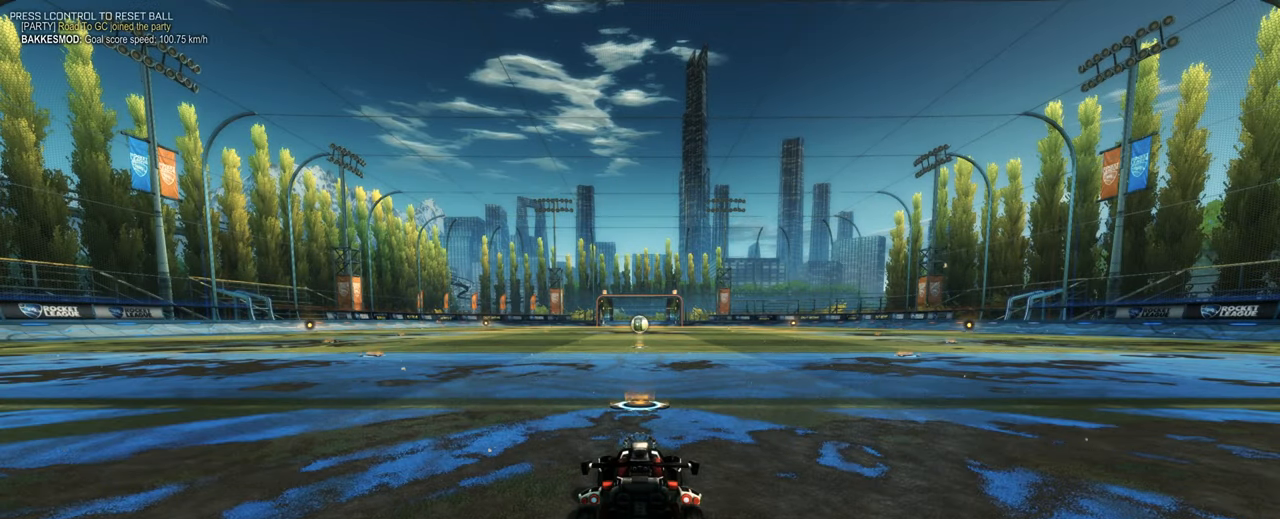
{"keys": [], "mouse": [], "events": []}
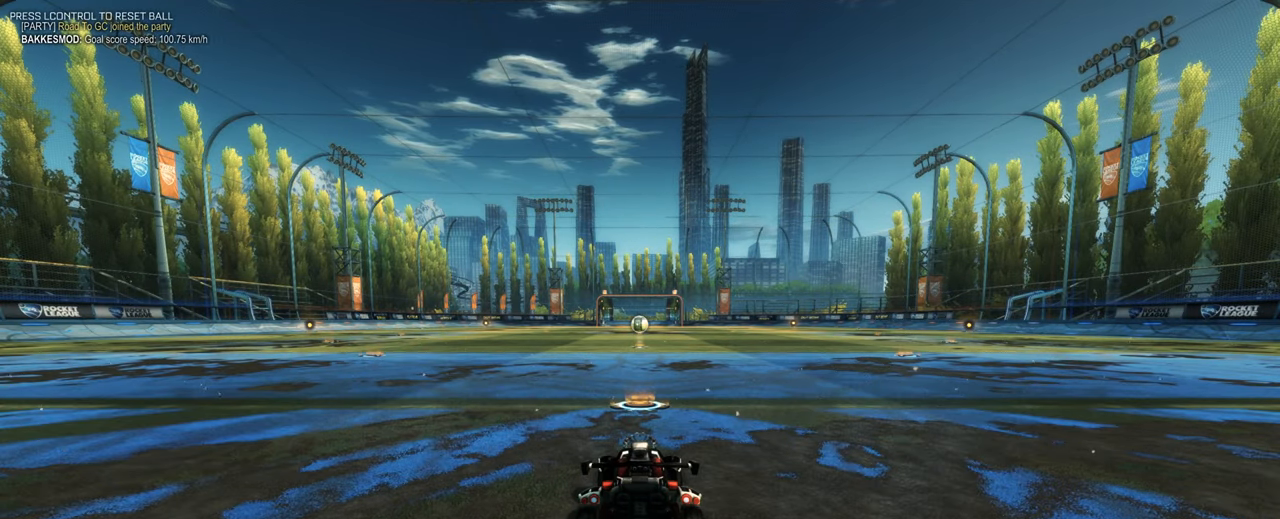
{"keys": ["w"], "mouse": ["left"], "events": [[33, "w", "down"], [117, "mouse_left", "down"]]}
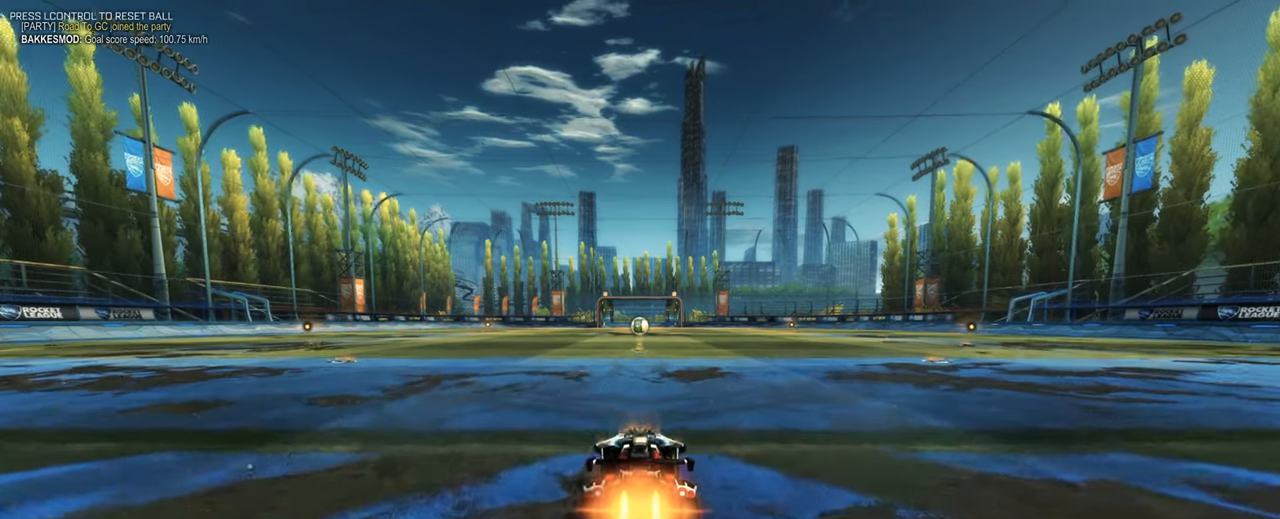
{"keys": ["d", "space", "w"], "mouse": ["left", "right"], "events": [[183, "a", "down"], [283, "mouse_right", "down"], [317, "a", "up"], [317, "d", "down"], [317, "space", "down"], [367, "mouse_right", "up"], [417, "mouse_right", "down"]]}
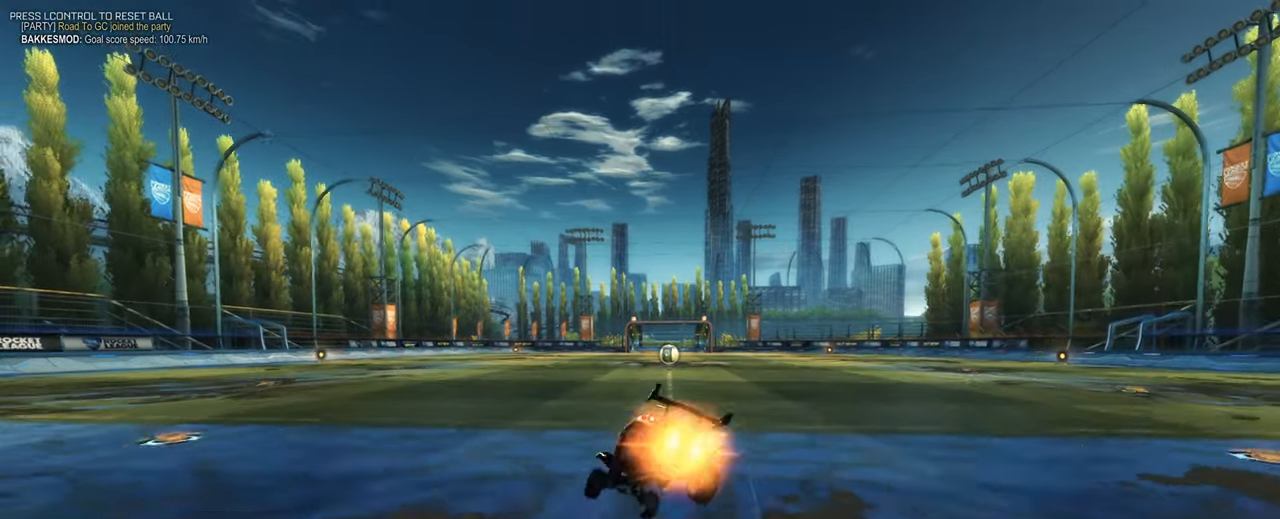
{"keys": ["d", "e"], "mouse": [], "events": [[17, "space", "up"], [50, "mouse_right", "up"], [50, "w", "up"], [100, "mouse_left", "up"], [150, "s", "down"], [300, "s", "up"], [300, "space", "down"], [383, "e", "down"], [483, "space", "up"]]}
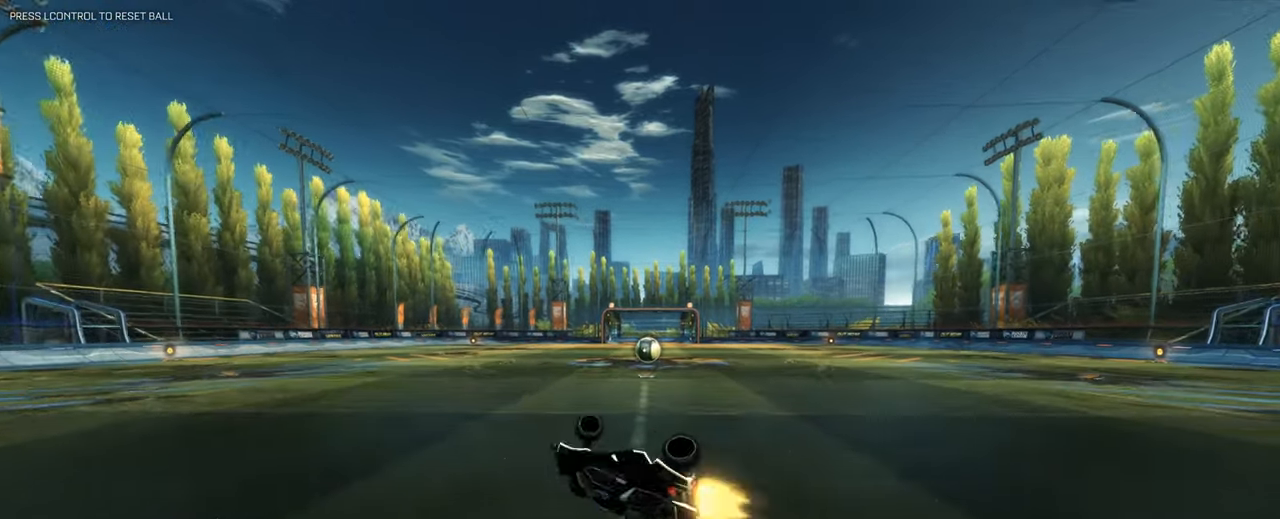
{"keys": [], "mouse": [], "events": [[33, "mouse_left", "down"], [67, "mouse_left", "up"], [117, "mouse_left", "down"], [167, "e", "up"], [217, "mouse_left", "up"], [267, "d", "up"], [267, "mouse_left", "down"], [350, "mouse_left", "up"], [400, "mouse_left", "down"], [500, "mouse_left", "up"]]}
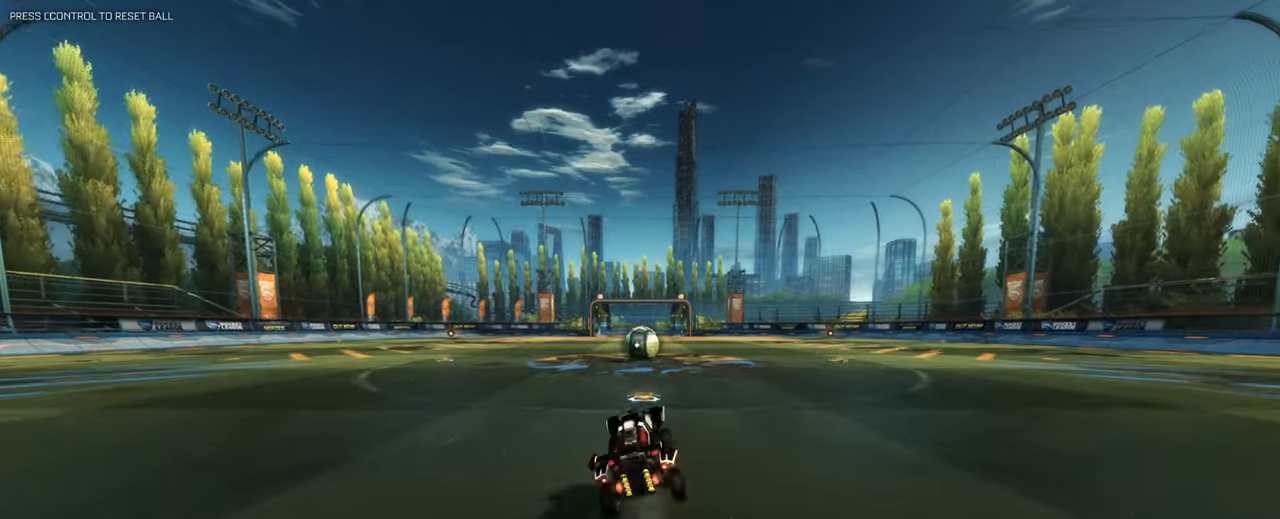
{"keys": ["s"], "mouse": [], "events": [[50, "mouse_left", "down"], [133, "mouse_left", "up"], [233, "s", "down"]]}
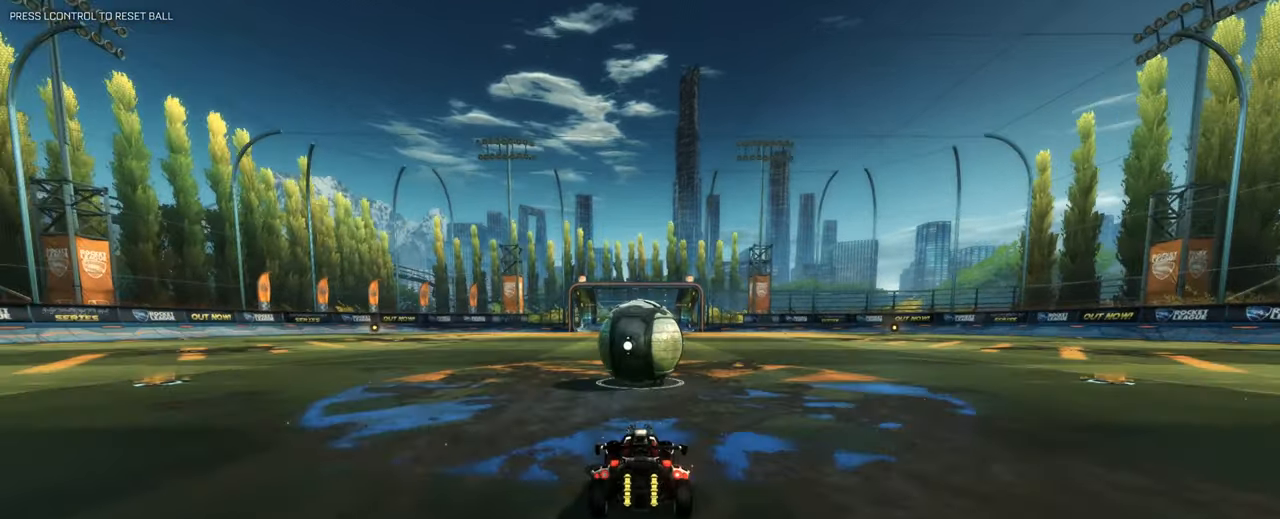
{"keys": ["w"], "mouse": [], "events": [[333, "s", "up"], [483, "w", "down"]]}